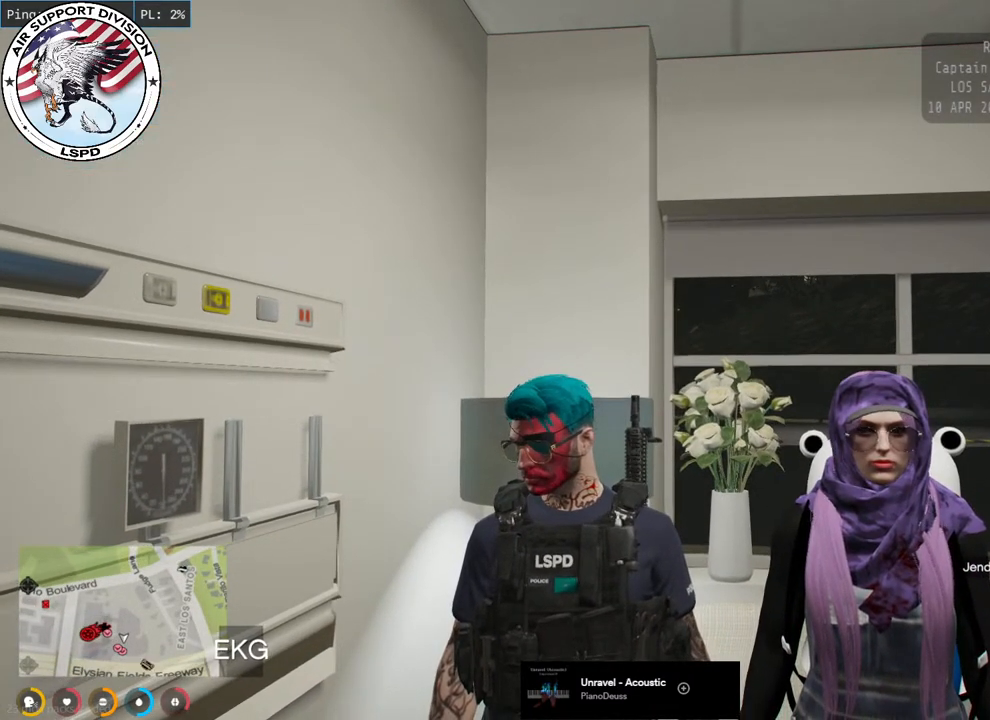
Gameplay with keyboard and mouse; each line is a JSON object with the keys and mouse buttons held at the frame after it. "events" lists presses ("down") and releases ("up") of "a", "ctrl", "d", "e", "q", "s", "shift", "space", "w", "mouse_left", "mouse_wheel", "mouse_right", "mouse_mb4" and "mouse_mb5" between this image and that frame as [ms after this image, input, new state], when the widget could be followed in between. "mouse_left", "mouse_wheel", "mouse_right", "mouse_mb4", "mouse_mb5" = the "left", "wheel", "right", "mb4", "mb5" buttons of the "mouse" list. No other keys are recorded. "wheel" means that the mouse wheel is clicked or scrolled. Mouse movement is not recorded.
{"keys": [], "mouse": ["mb4"], "events": []}
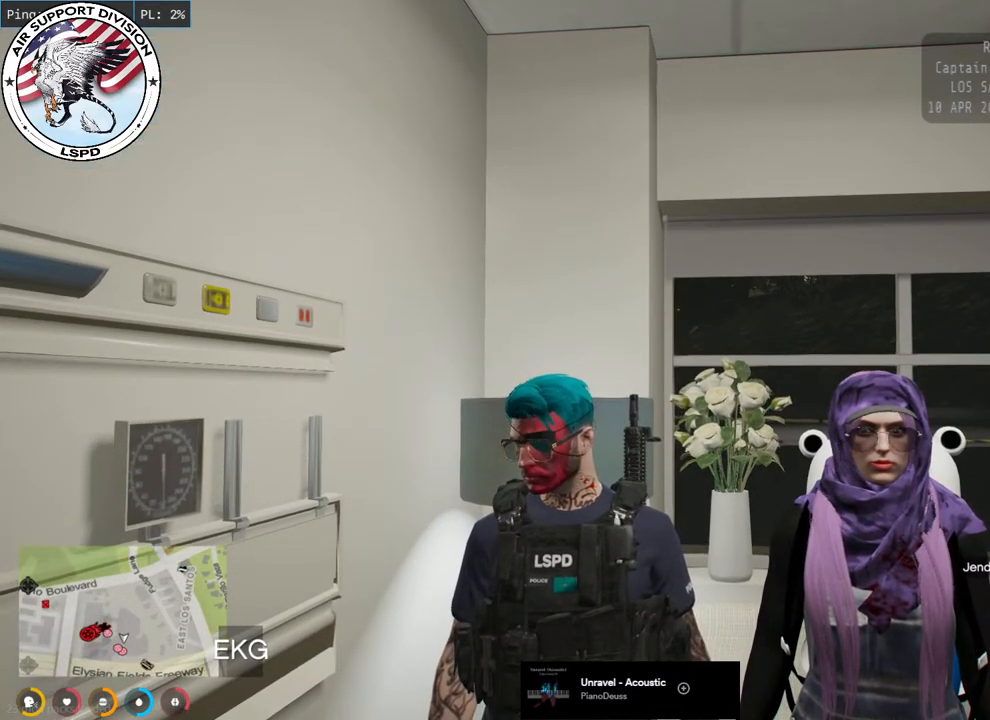
{"keys": [], "mouse": [], "events": [[250, "mouse_mb4", "up"]]}
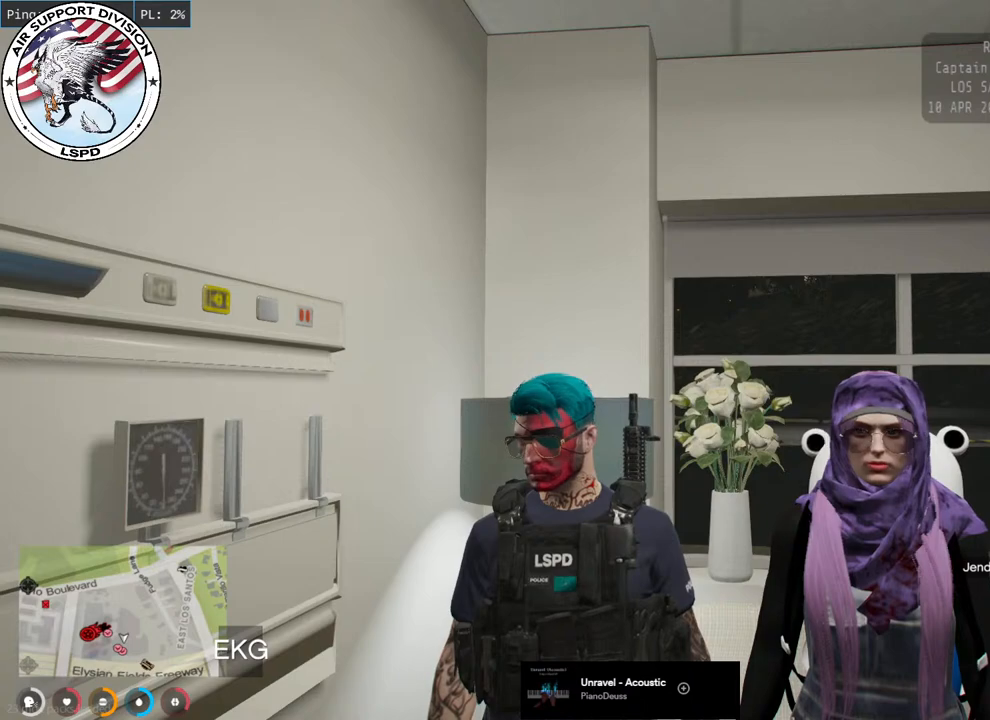
{"keys": [], "mouse": [], "events": []}
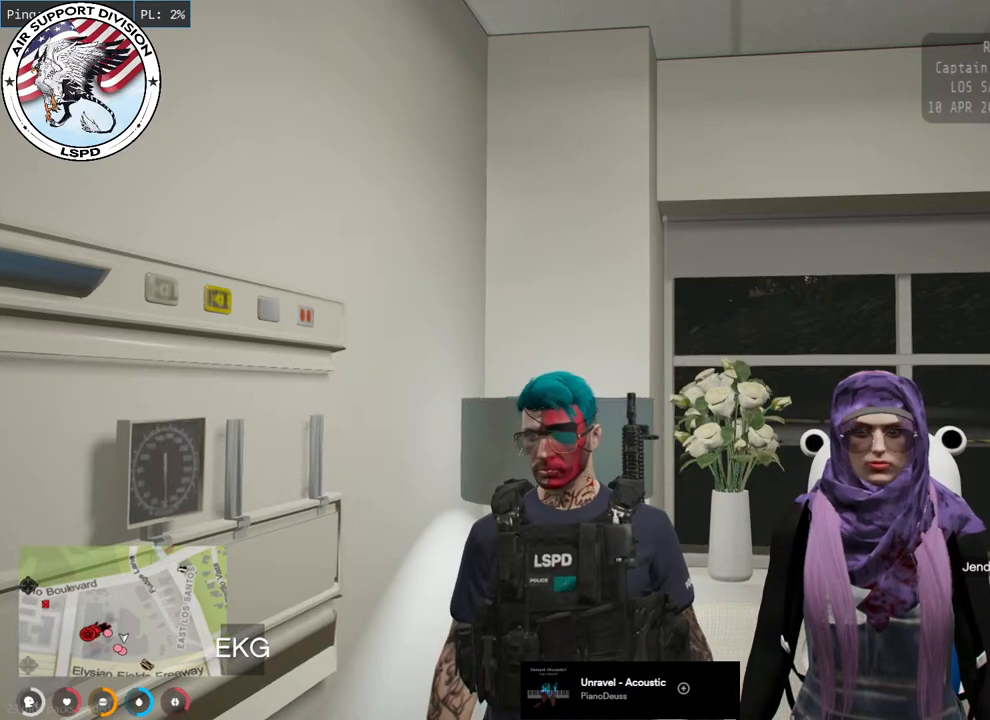
{"keys": [], "mouse": [], "events": []}
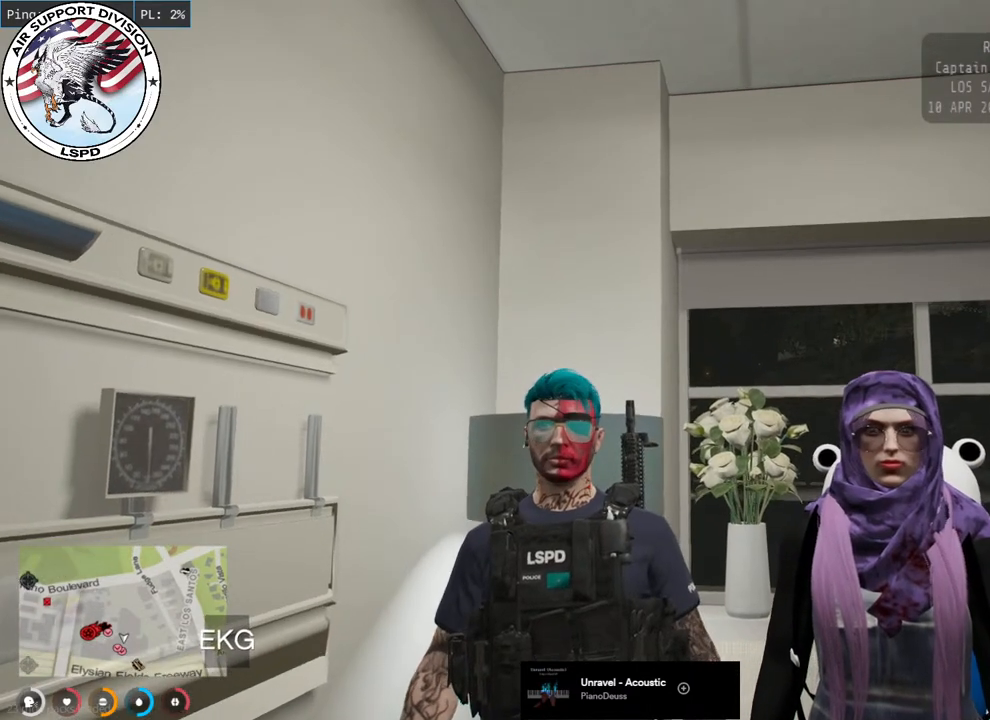
{"keys": [], "mouse": ["mb4"], "events": [[317, "mouse_mb4", "down"]]}
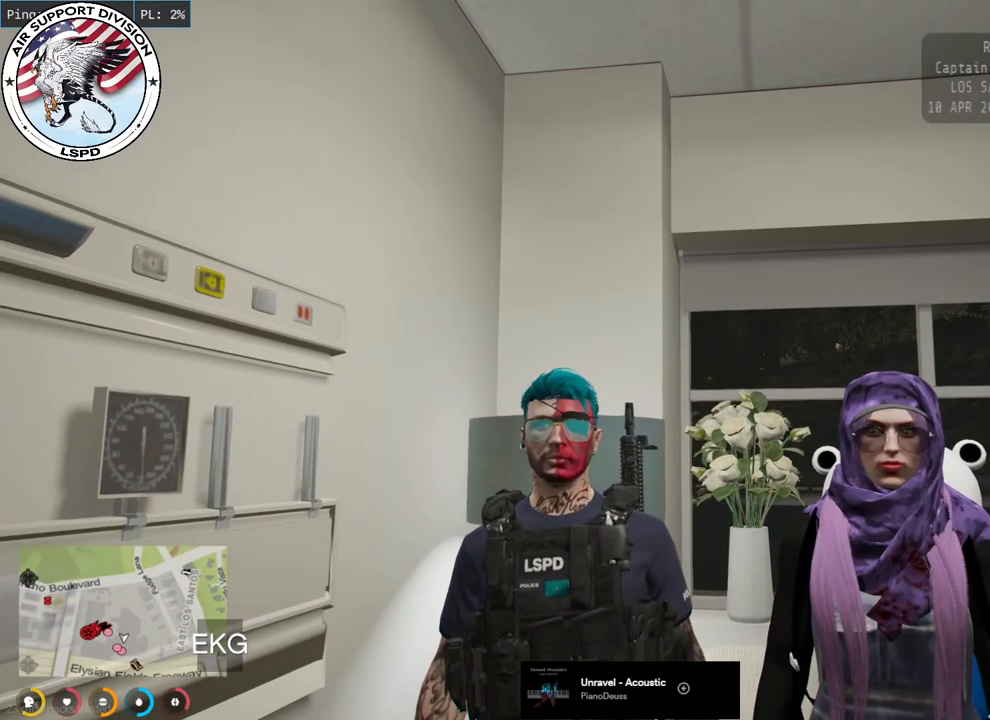
{"keys": [], "mouse": ["mb4"], "events": []}
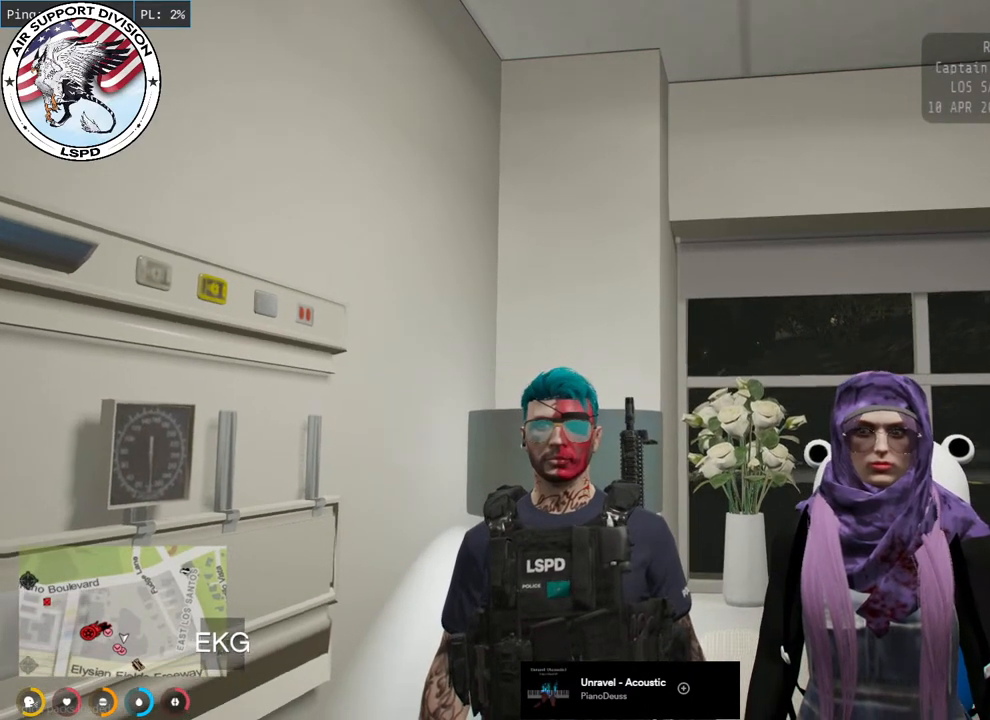
{"keys": [], "mouse": [], "events": [[500, "mouse_mb4", "up"]]}
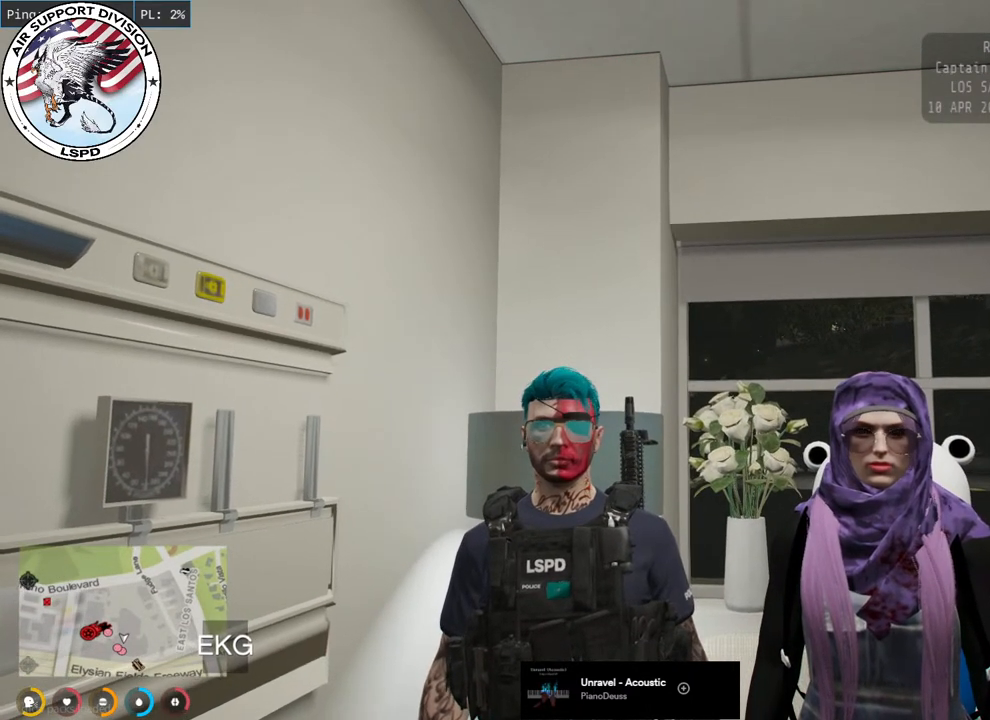
{"keys": [], "mouse": [], "events": []}
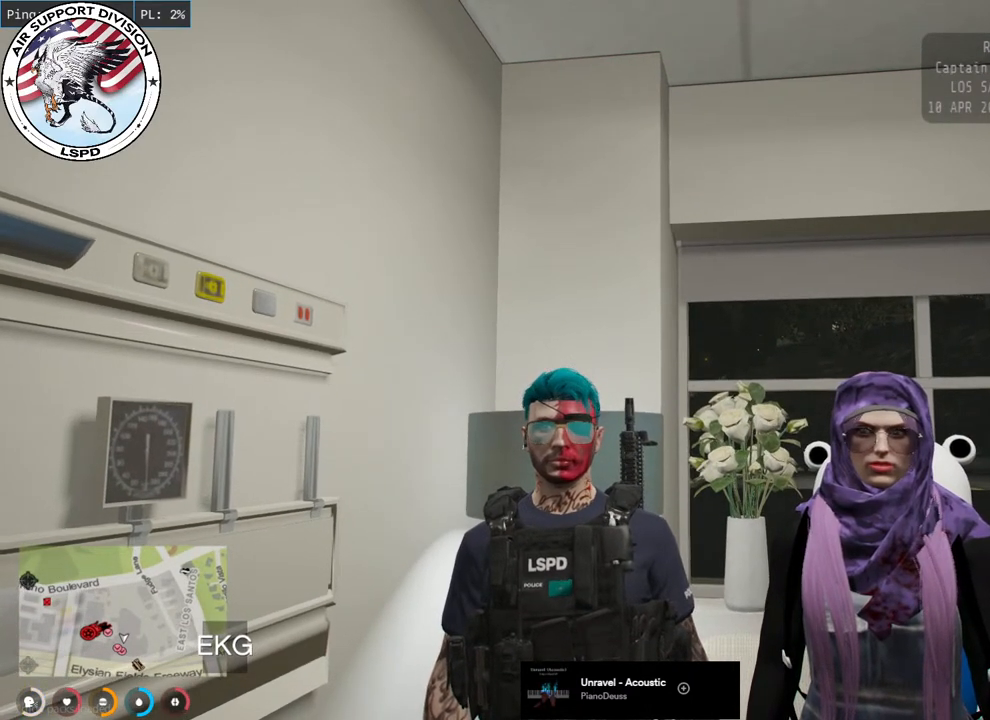
{"keys": [], "mouse": [], "events": []}
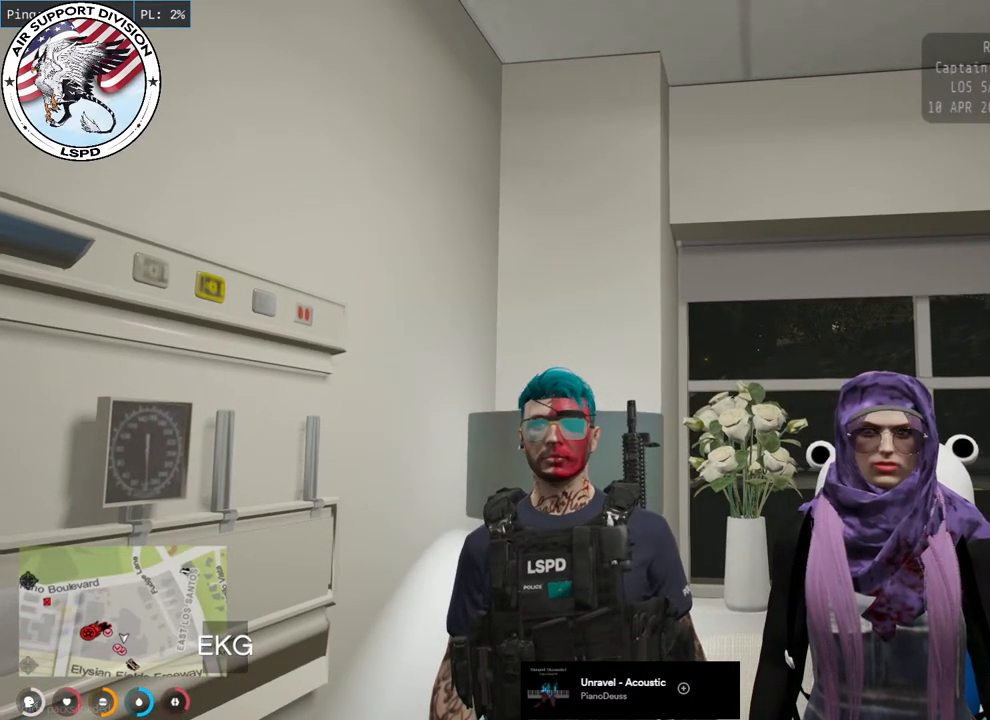
{"keys": [], "mouse": [], "events": []}
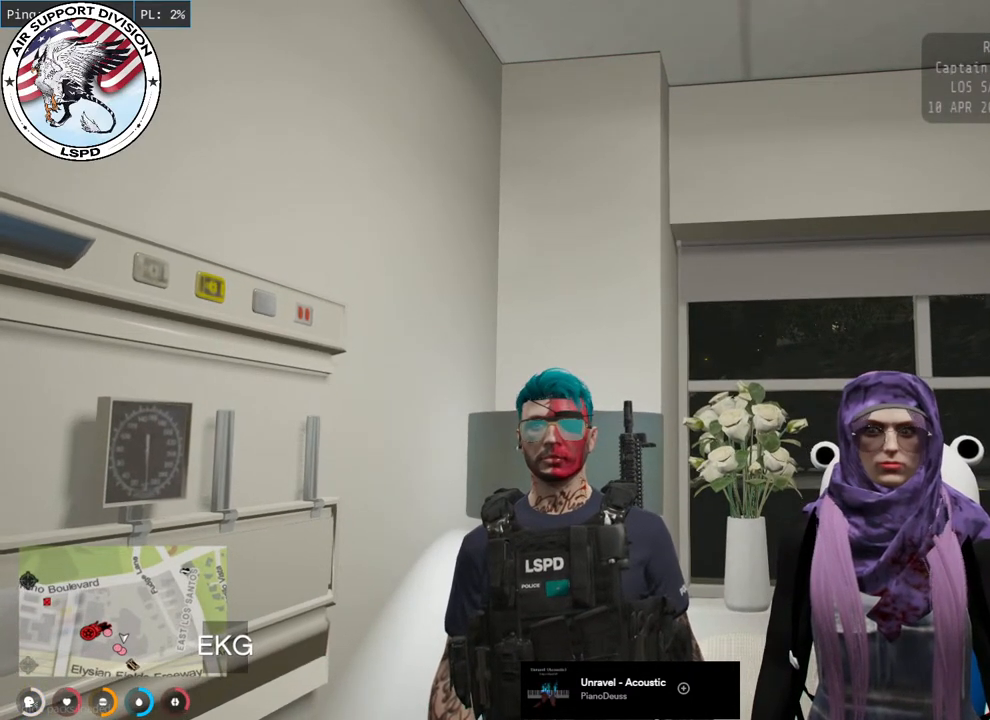
{"keys": [], "mouse": [], "events": []}
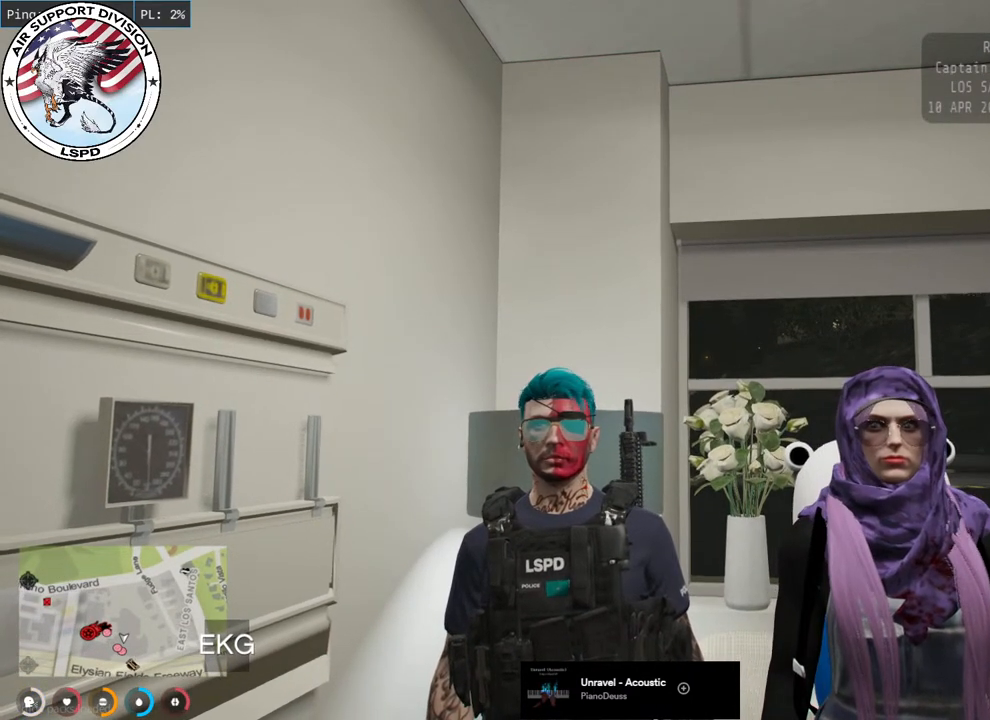
{"keys": [], "mouse": [], "events": []}
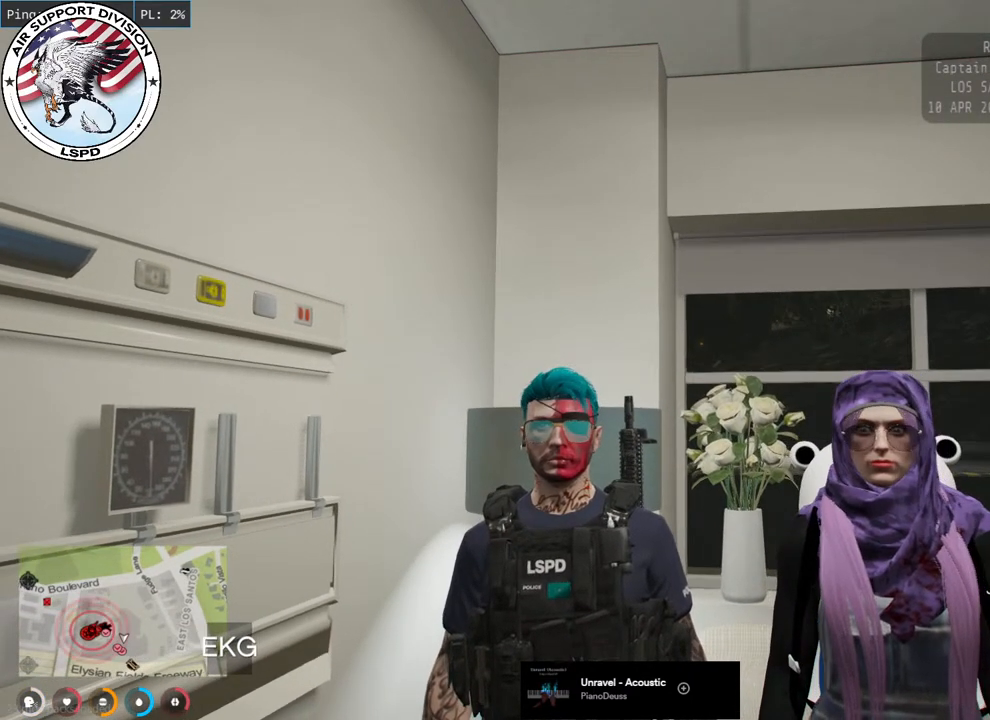
{"keys": [], "mouse": [], "events": []}
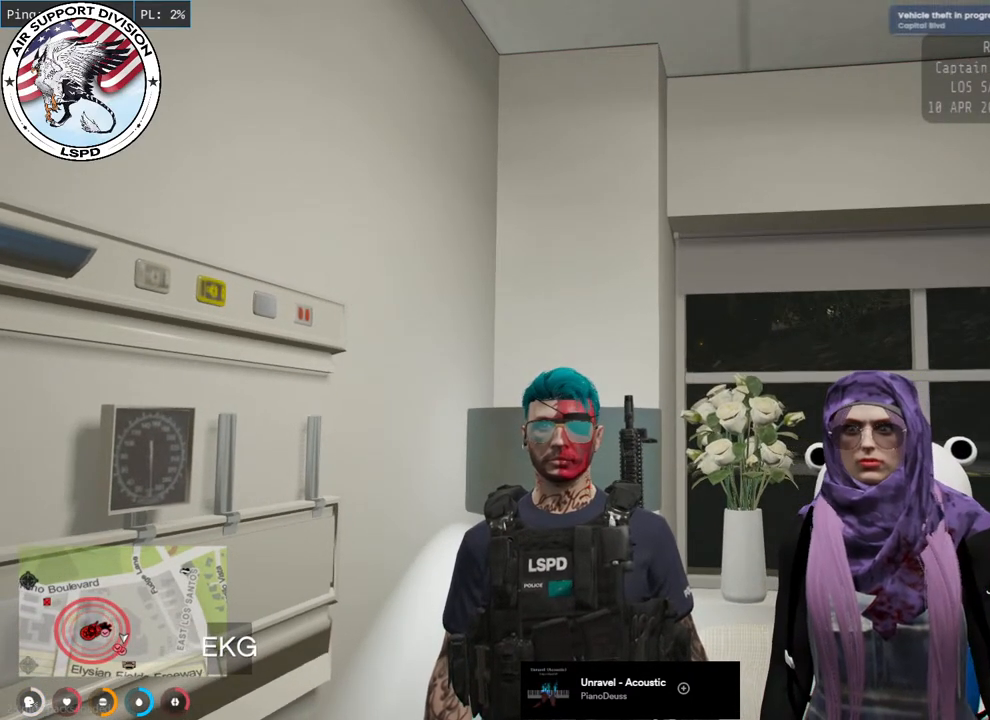
{"keys": [], "mouse": [], "events": []}
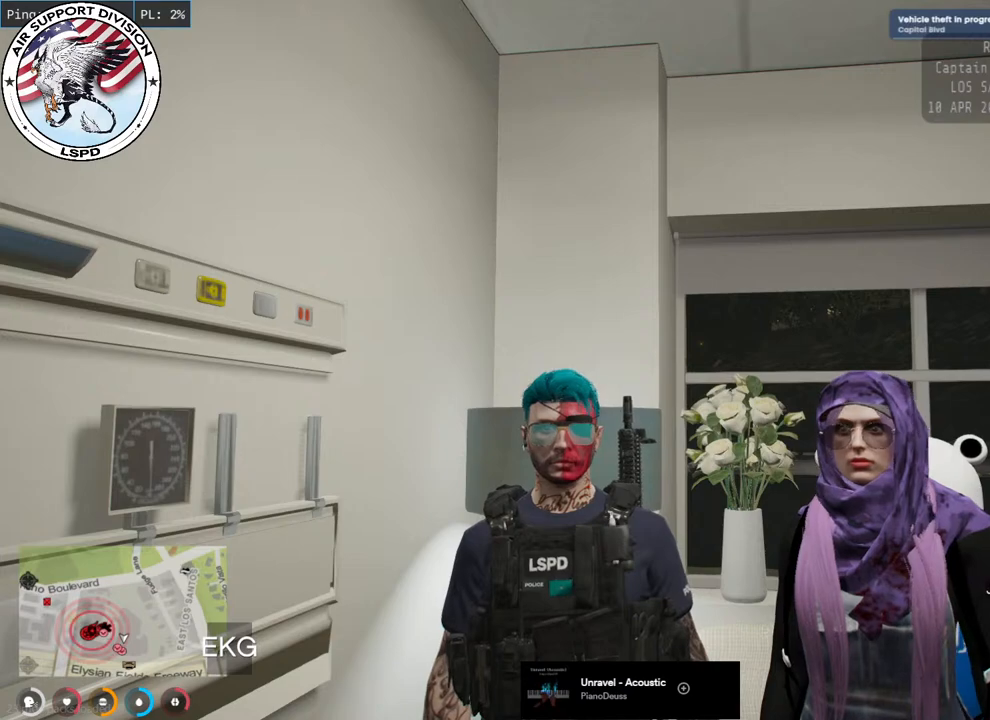
{"keys": [], "mouse": [], "events": []}
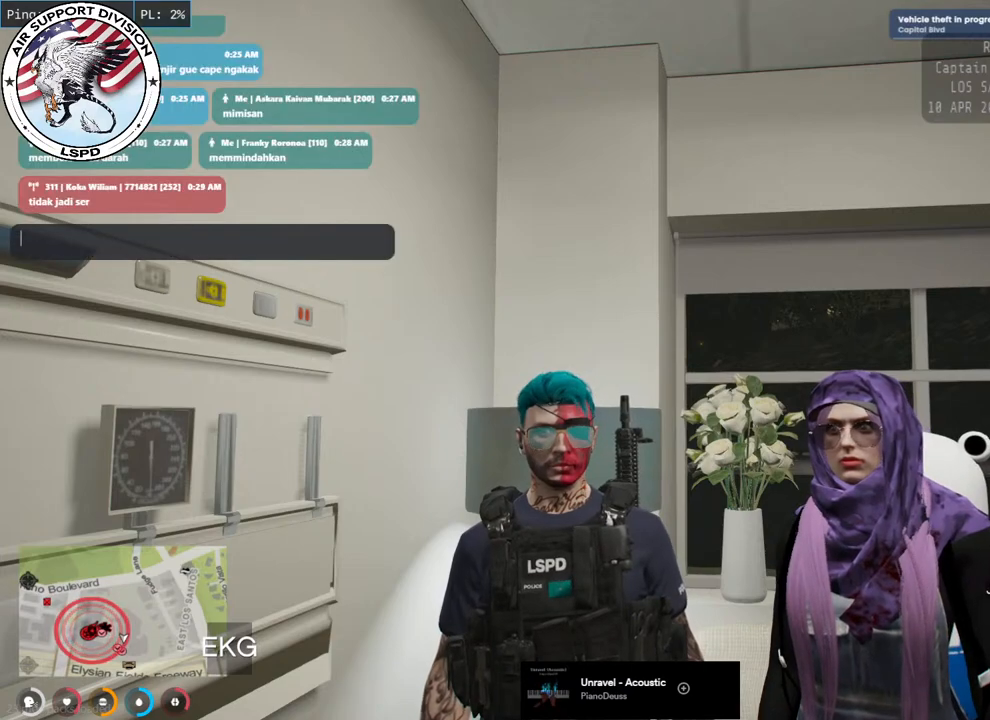
{"keys": [], "mouse": [], "events": [[200, "s", "down"], [333, "a", "down"], [383, "s", "up"], [450, "a", "up"]]}
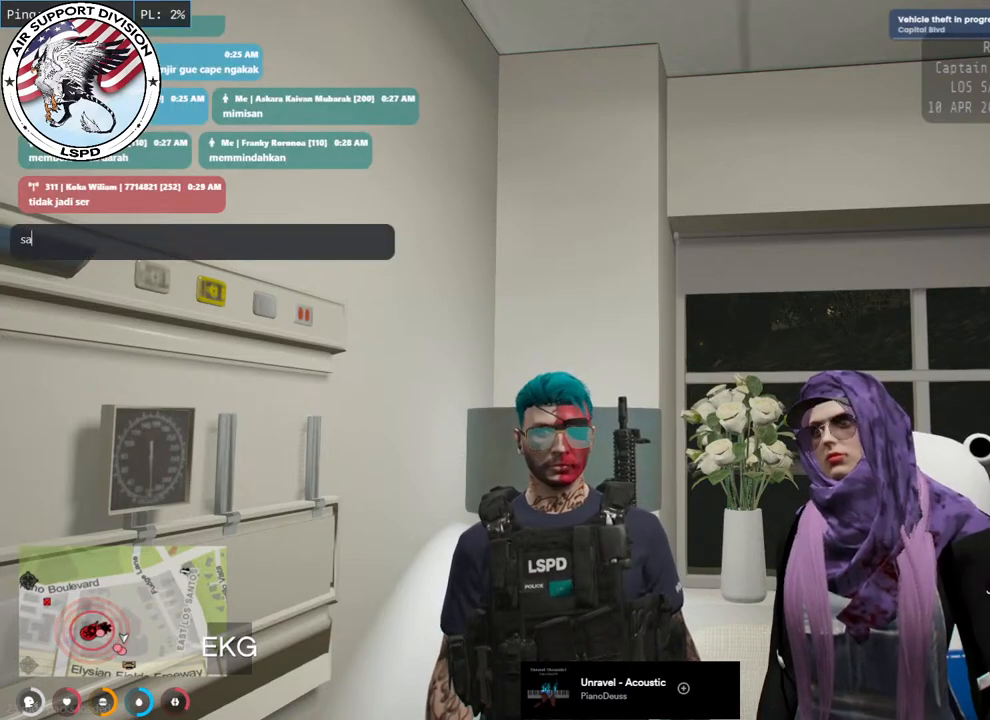
{"keys": [], "mouse": [], "events": [[67, "a", "down"], [200, "a", "up"], [267, "space", "down"], [367, "space", "up"]]}
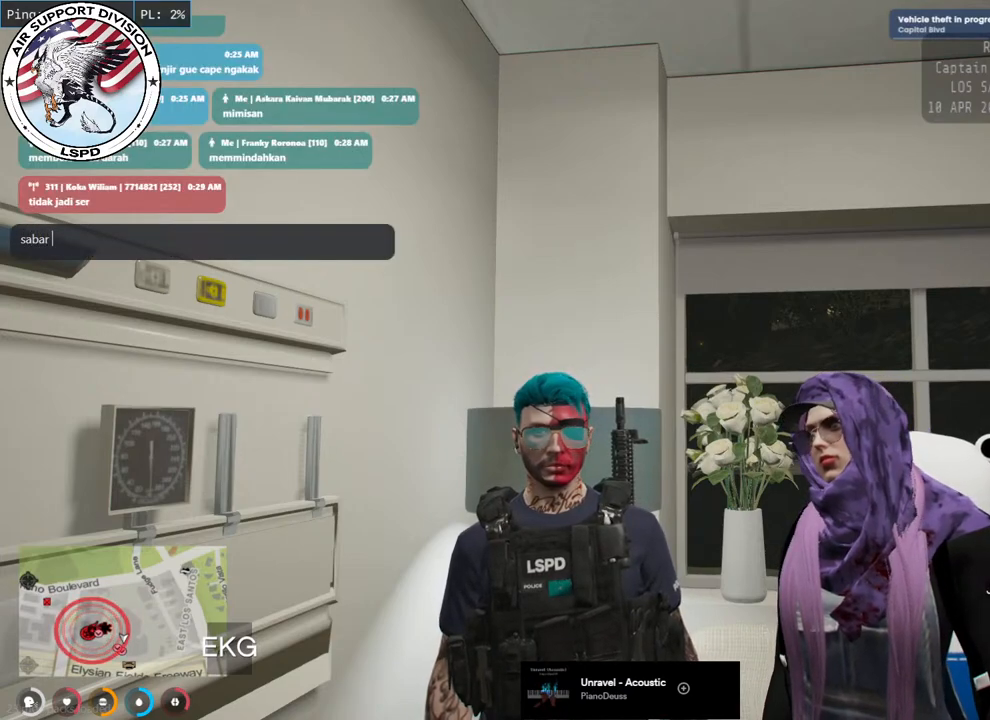
{"keys": [], "mouse": [], "events": [[117, "a", "down"], [233, "a", "up"], [300, "space", "down"], [383, "space", "up"]]}
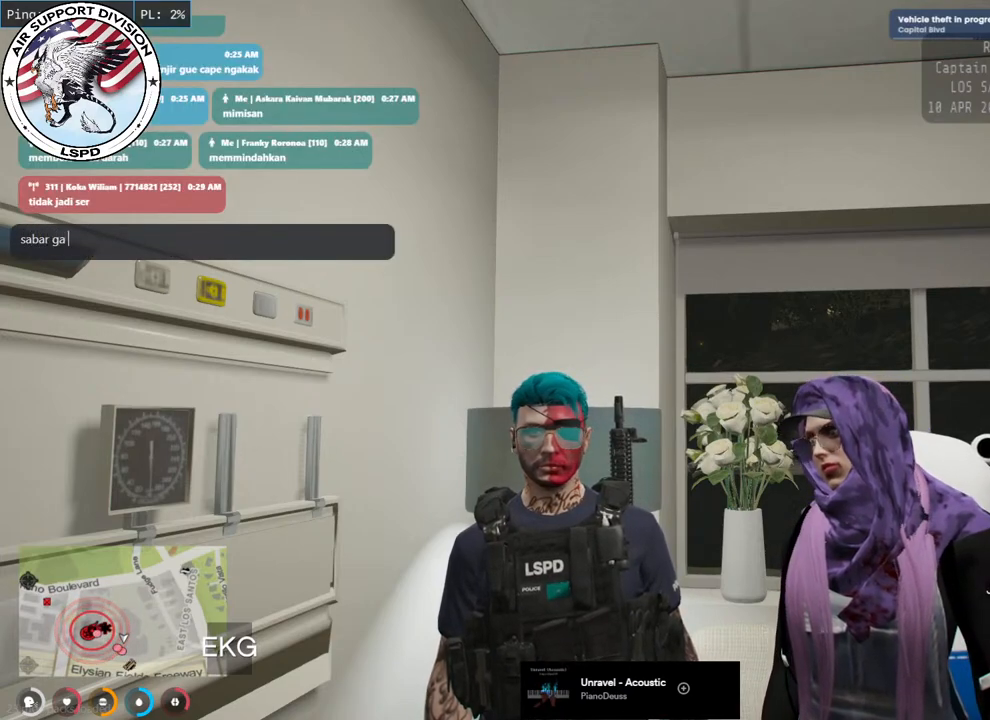
{"keys": ["a"], "mouse": [], "events": [[333, "a", "down"]]}
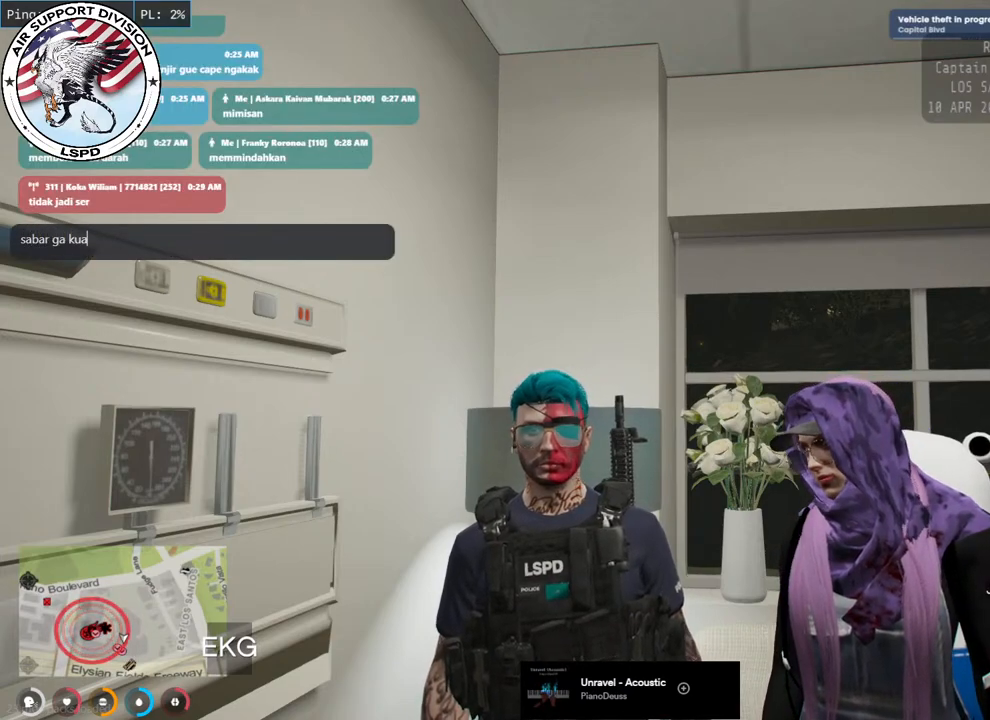
{"keys": ["a", "w"], "mouse": [], "events": [[50, "a", "up"], [133, "space", "down"], [250, "space", "up"], [317, "a", "down"], [400, "w", "down"]]}
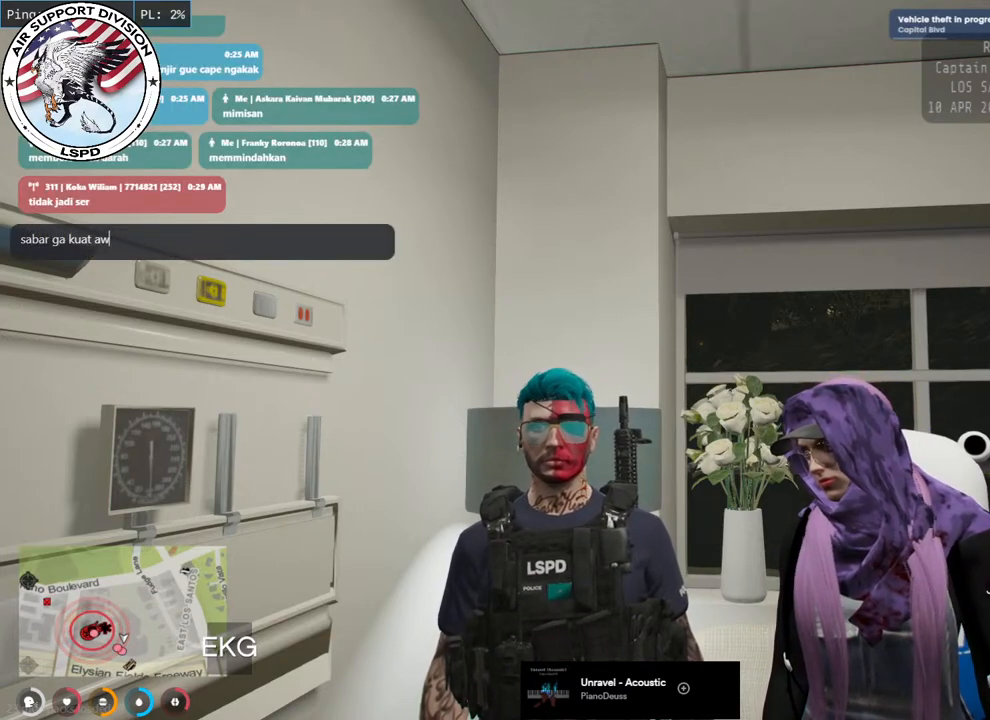
{"keys": ["w"], "mouse": [], "events": [[17, "a", "up"], [83, "w", "up"], [300, "w", "down"], [400, "w", "up"], [467, "w", "down"]]}
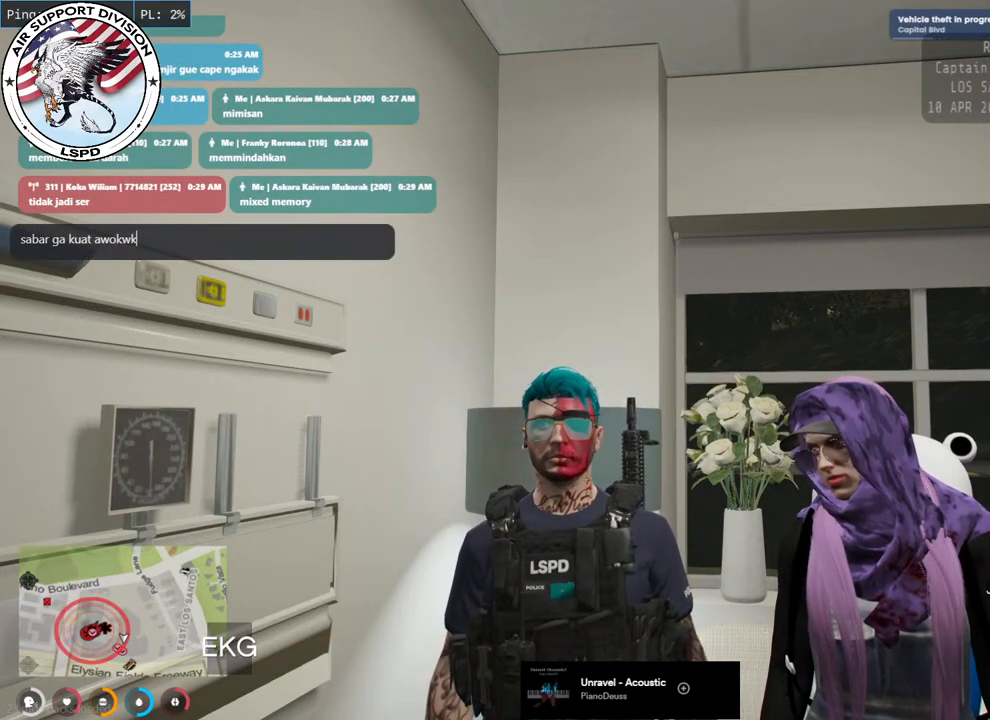
{"keys": [], "mouse": [], "events": [[83, "w", "up"], [117, "w", "down"], [233, "w", "up"]]}